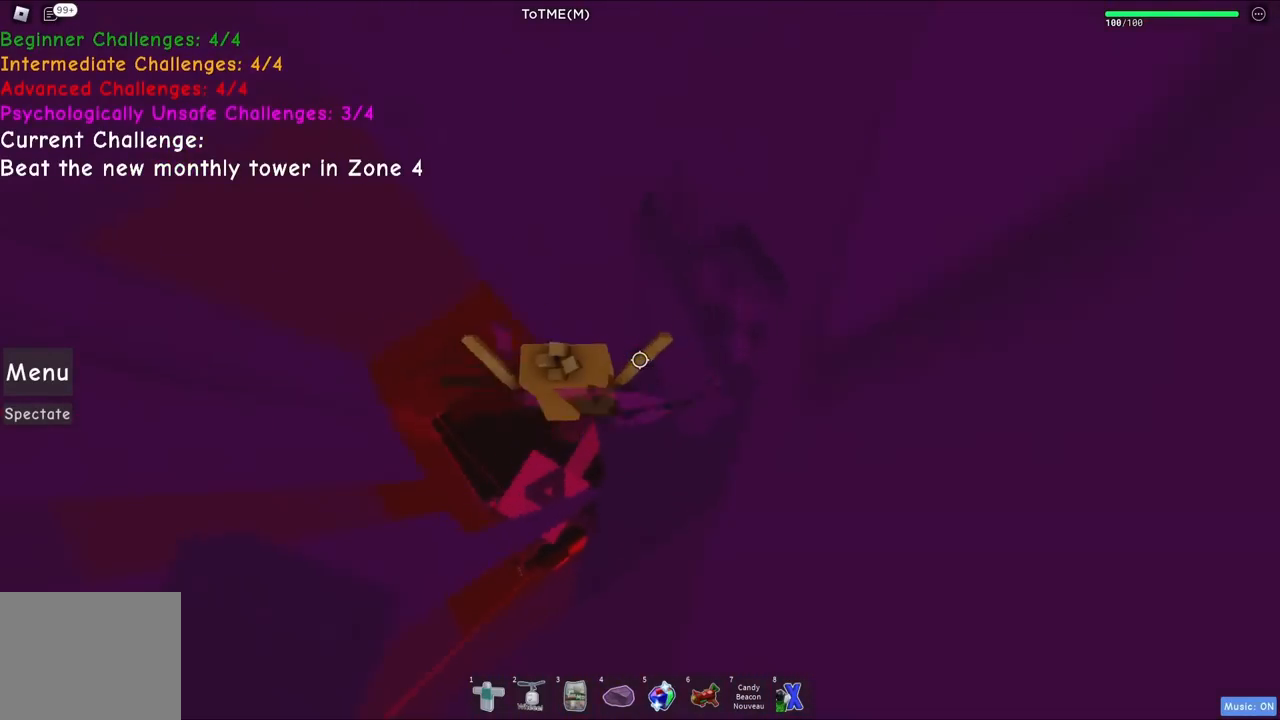
Gameplay with keyboard; each line is a JSON object with the keys held at the frame after it. "events" lists presses ("down") and releases ("up") of "a", "ctrl", "d", "e", "q", "s", "shift", "space" and "w" between this image and that frame as [ms after this image, input, new state], when the widget could be followed in between. No other keys are recorded. Mouse input is not recorded.
{"keys": [], "events": [[100, "a", "up"], [134, "w", "up"]]}
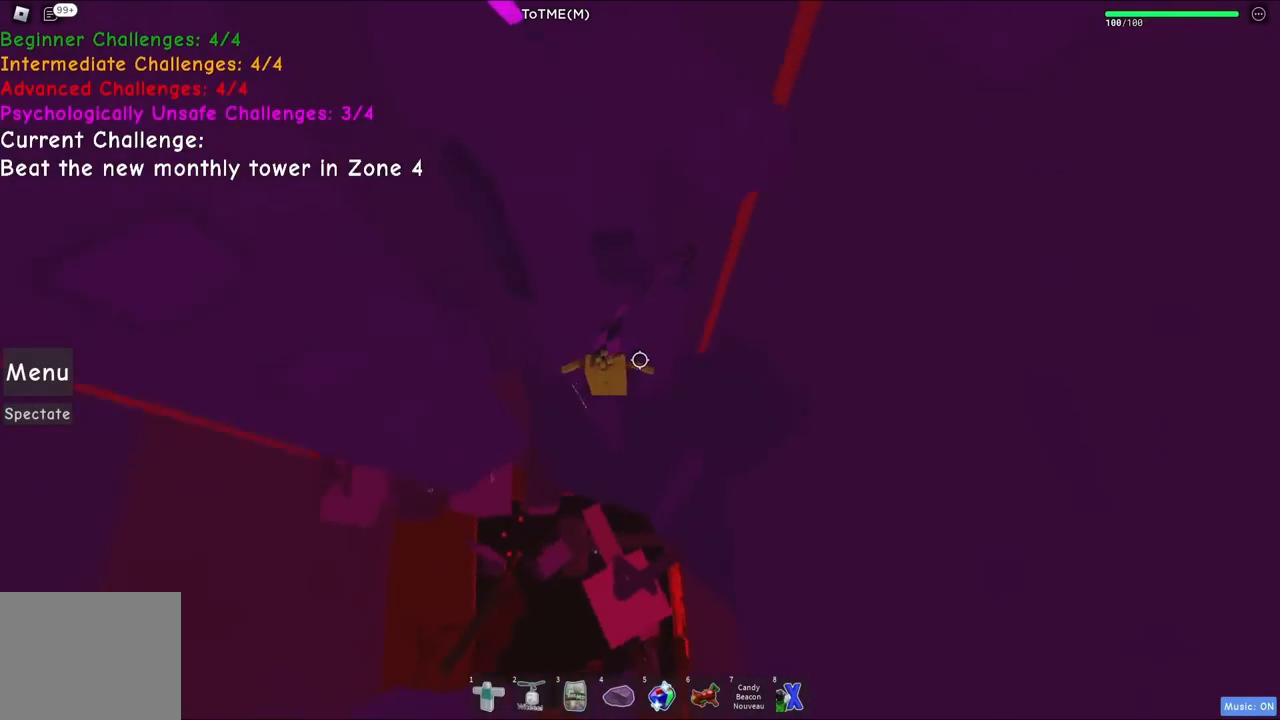
{"keys": [], "events": [[167, "a", "down"], [234, "a", "up"]]}
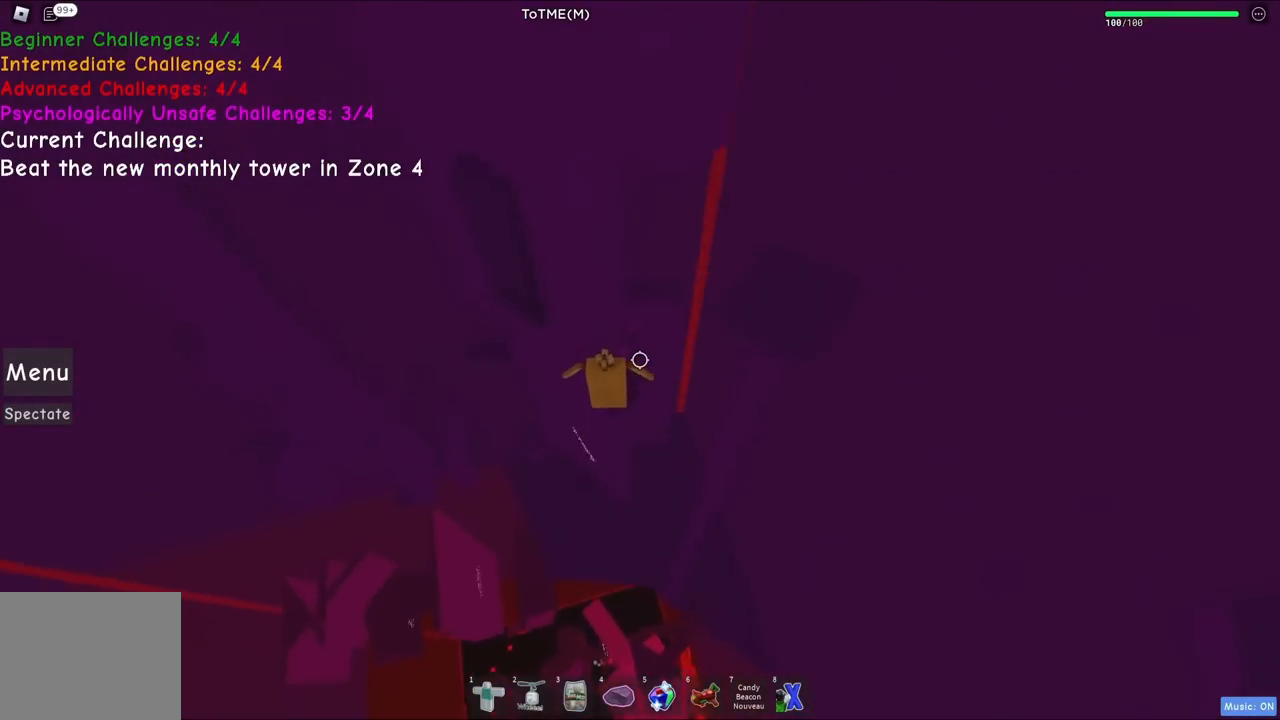
{"keys": ["a", "space"], "events": [[250, "a", "down"], [367, "space", "down"]]}
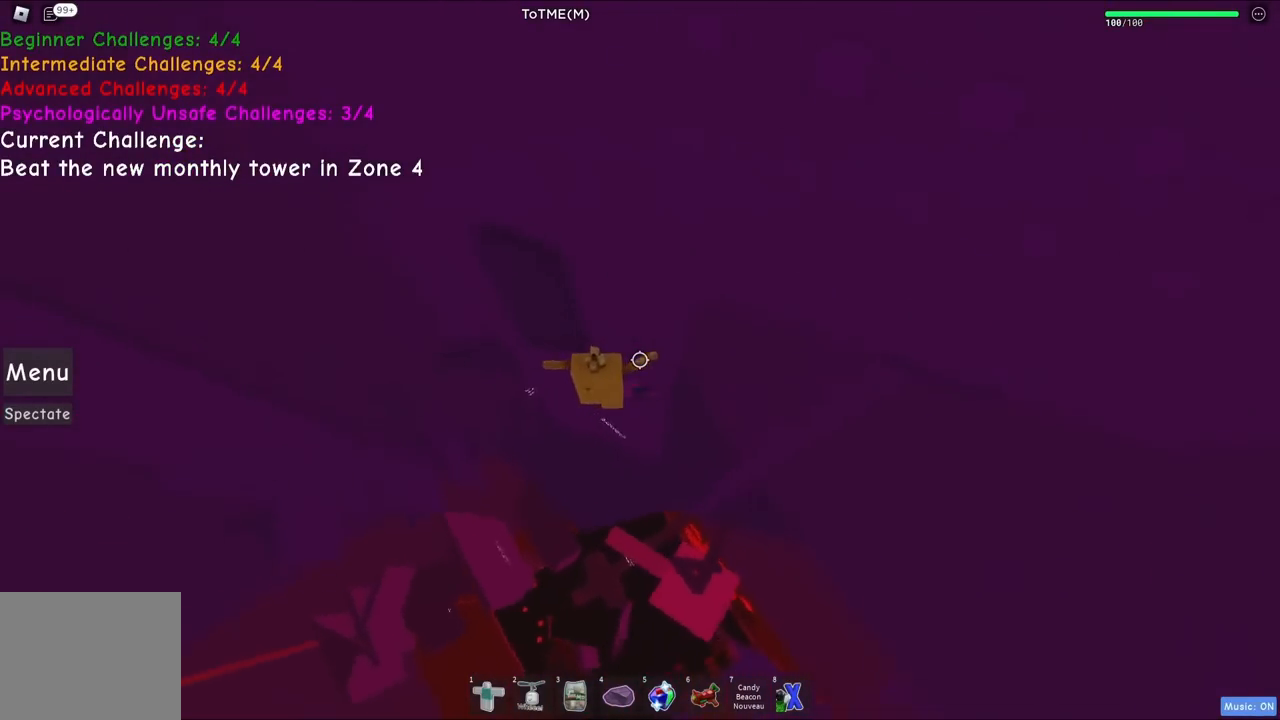
{"keys": [], "events": [[17, "space", "up"], [34, "w", "down"], [234, "a", "up"], [450, "w", "up"]]}
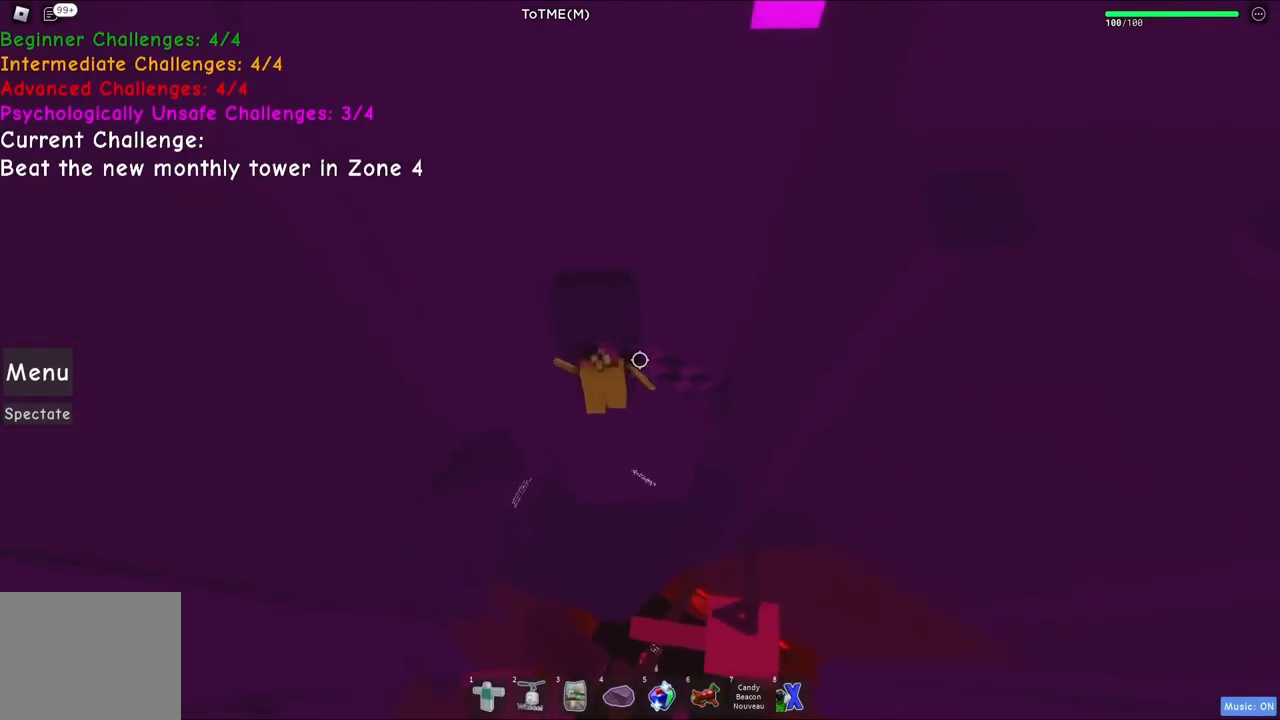
{"keys": ["space", "w"], "events": [[250, "w", "down"], [367, "space", "down"]]}
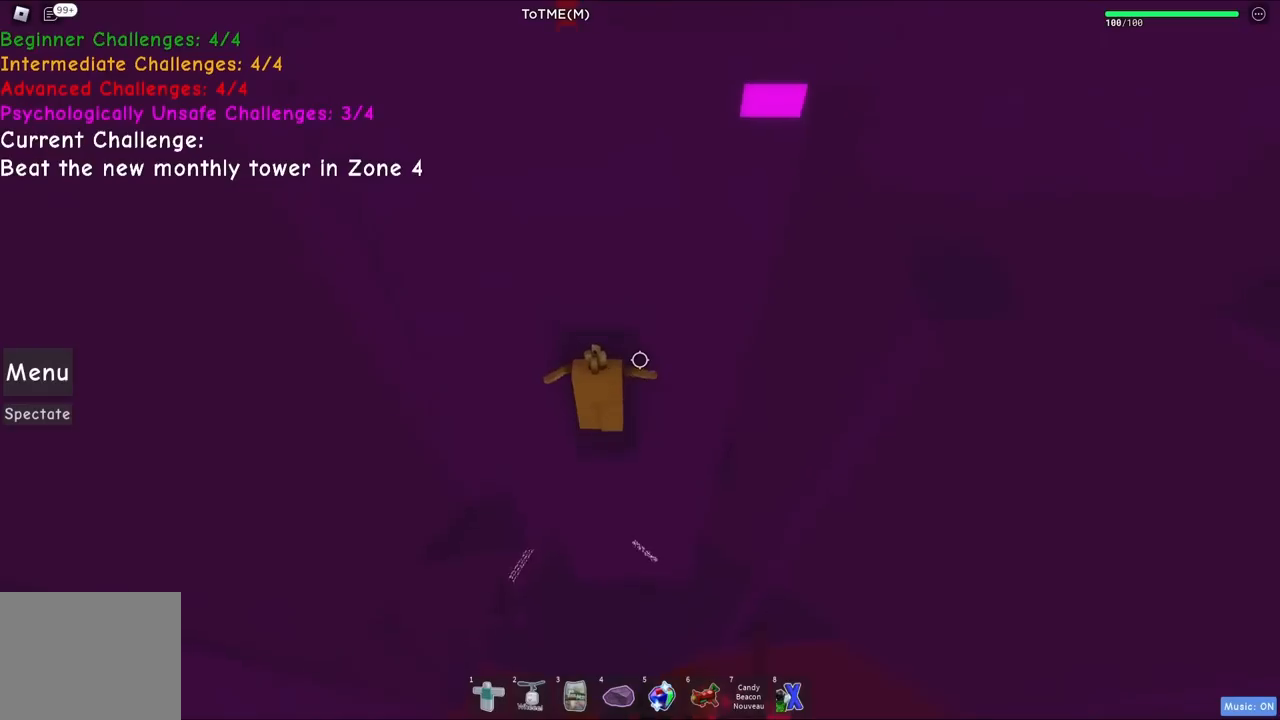
{"keys": [], "events": [[17, "space", "up"], [217, "w", "up"]]}
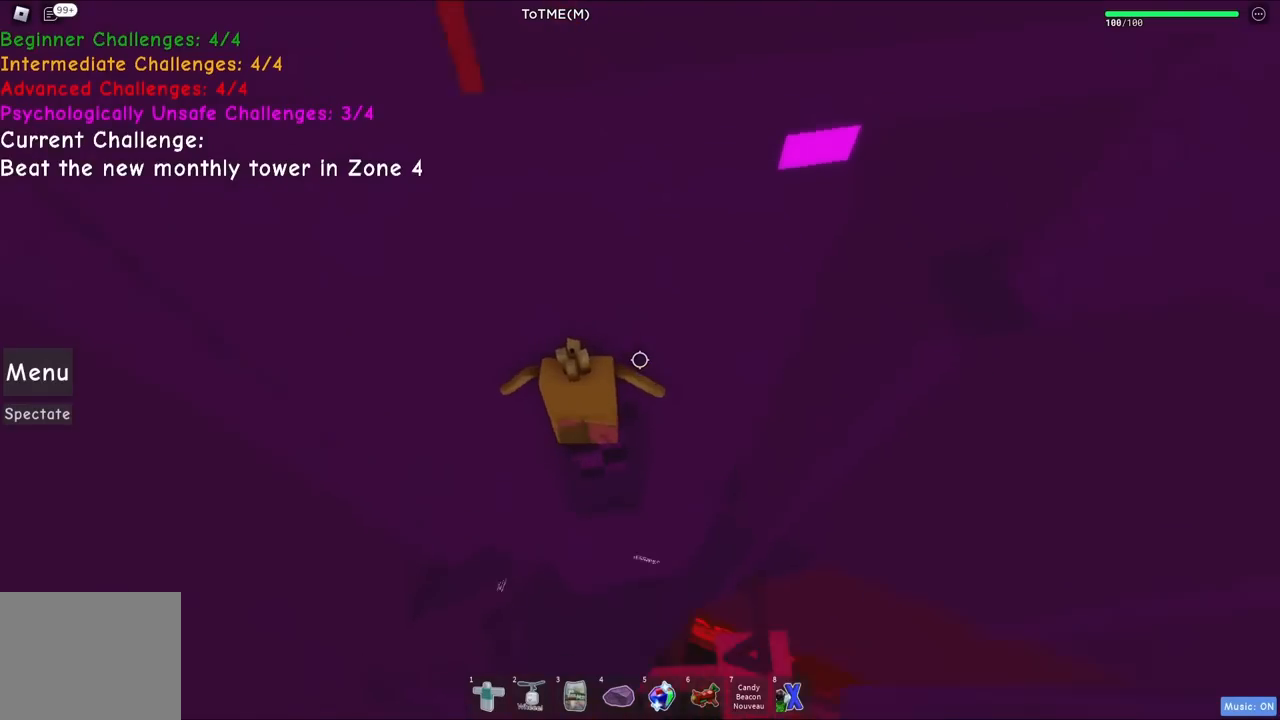
{"keys": [], "events": [[300, "w", "down"], [350, "d", "down"], [400, "d", "up"], [434, "w", "up"]]}
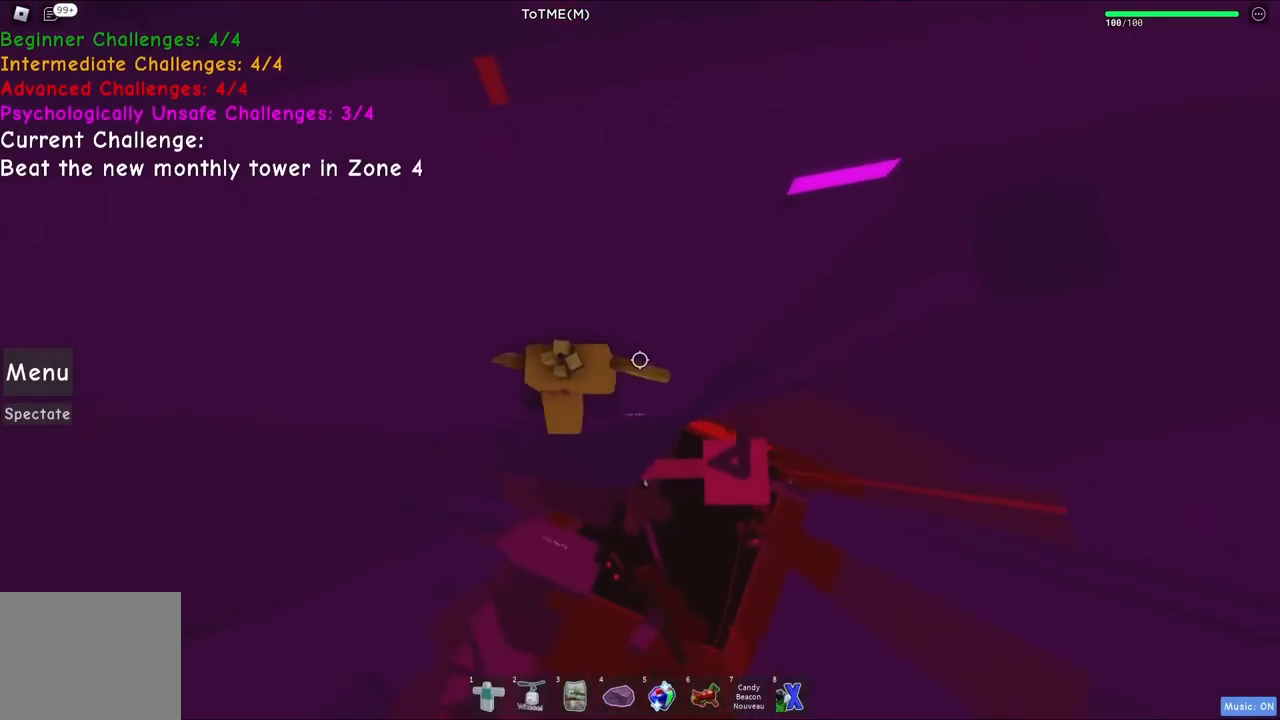
{"keys": ["w"], "events": [[150, "d", "down"], [234, "space", "down"], [284, "w", "down"], [400, "space", "up"], [484, "d", "up"]]}
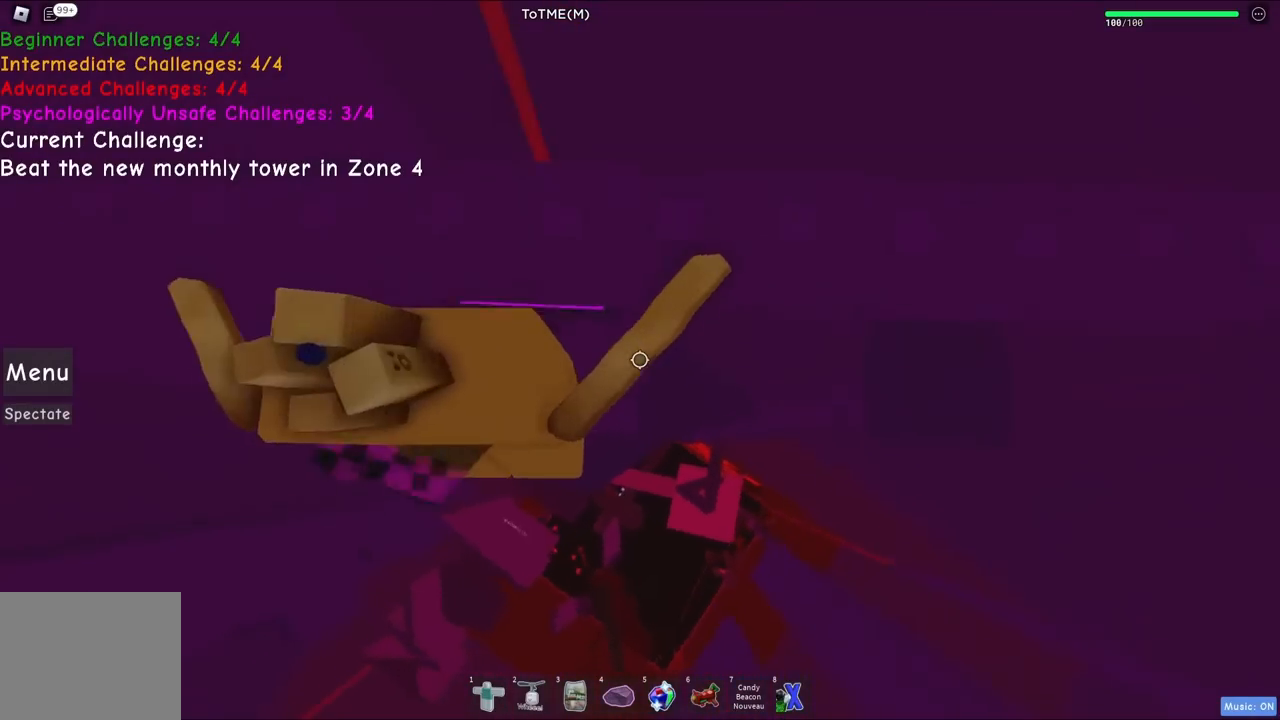
{"keys": [], "events": [[234, "w", "up"], [400, "w", "down"], [484, "w", "up"]]}
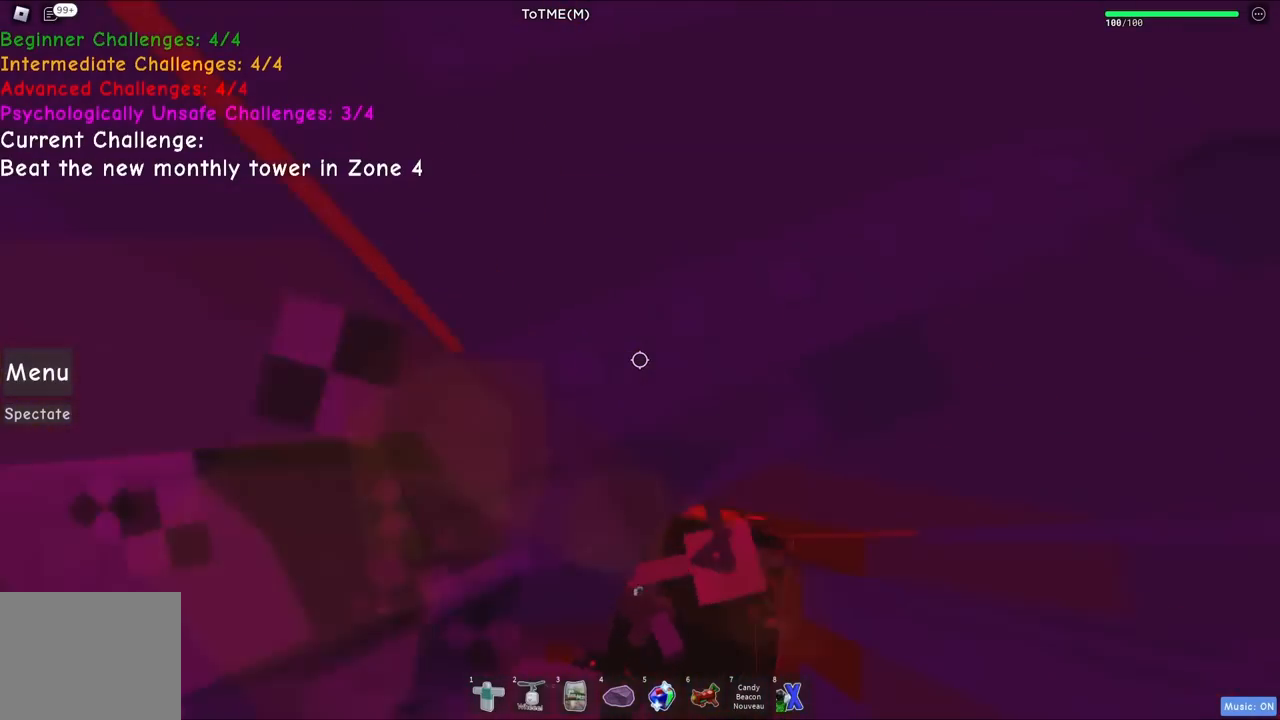
{"keys": ["w"], "events": [[267, "w", "down"]]}
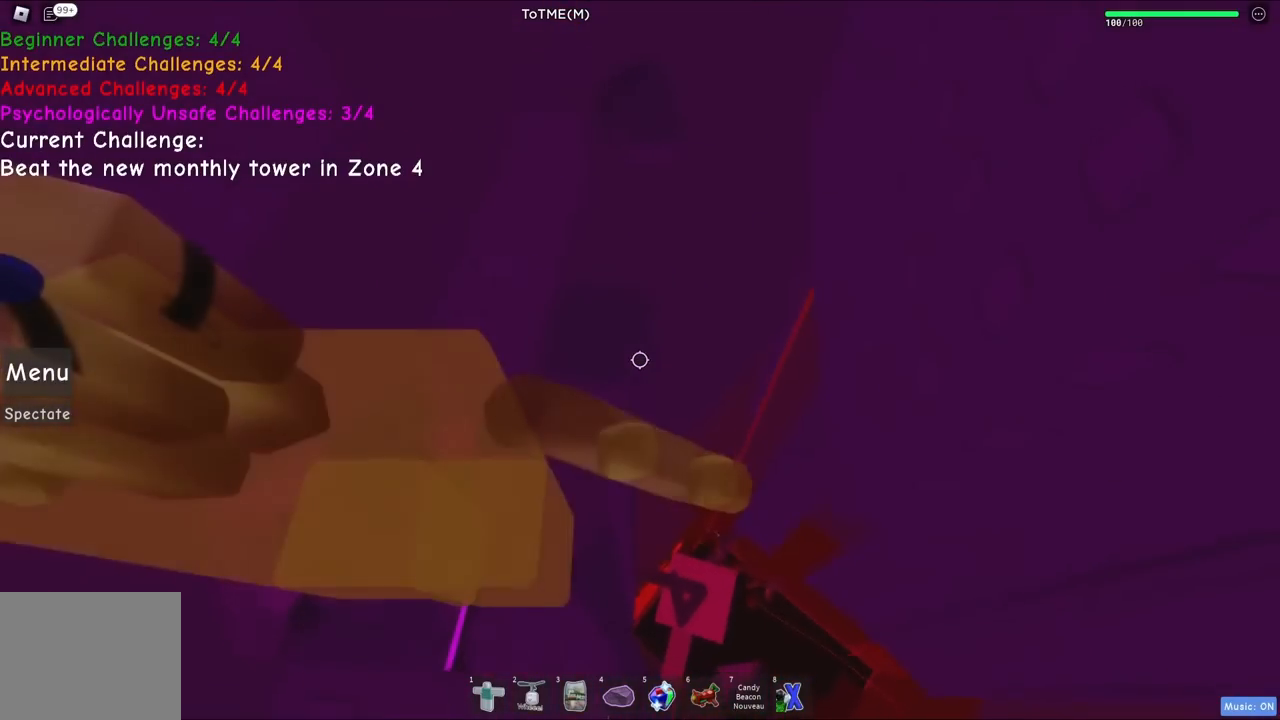
{"keys": ["w"], "events": [[100, "space", "down"], [484, "space", "up"]]}
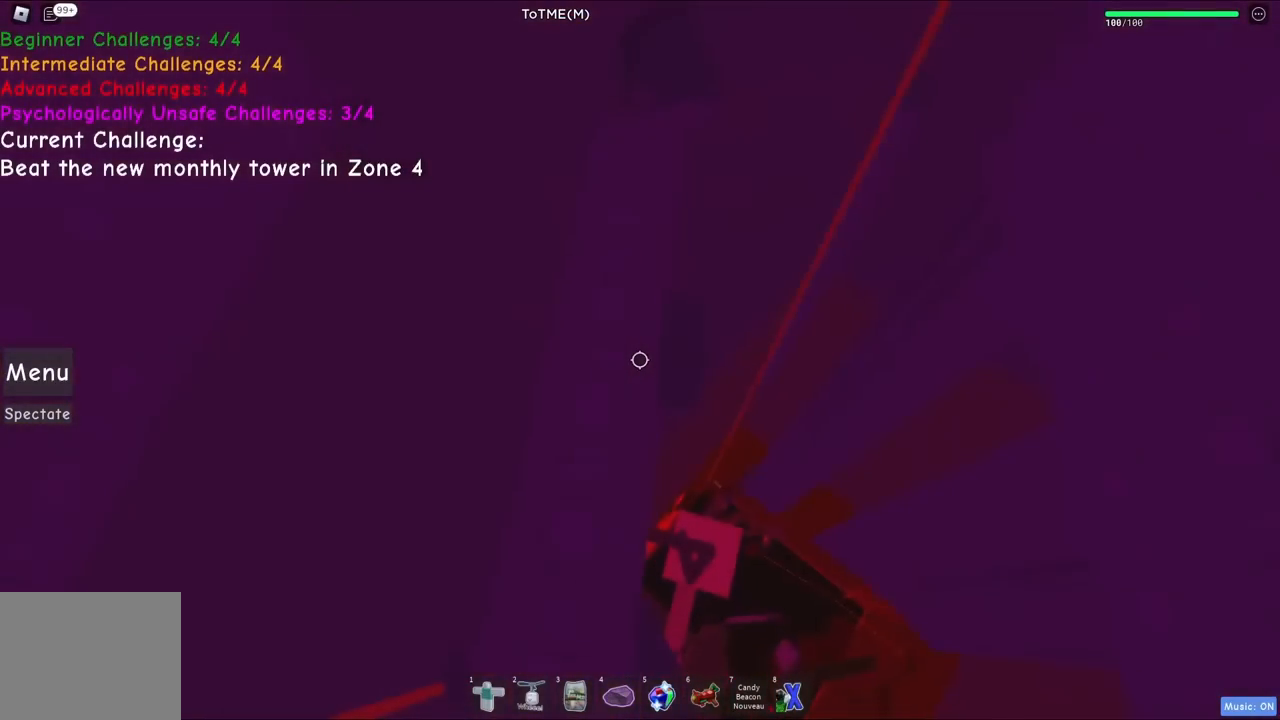
{"keys": ["w"], "events": [[117, "space", "down"], [450, "space", "up"]]}
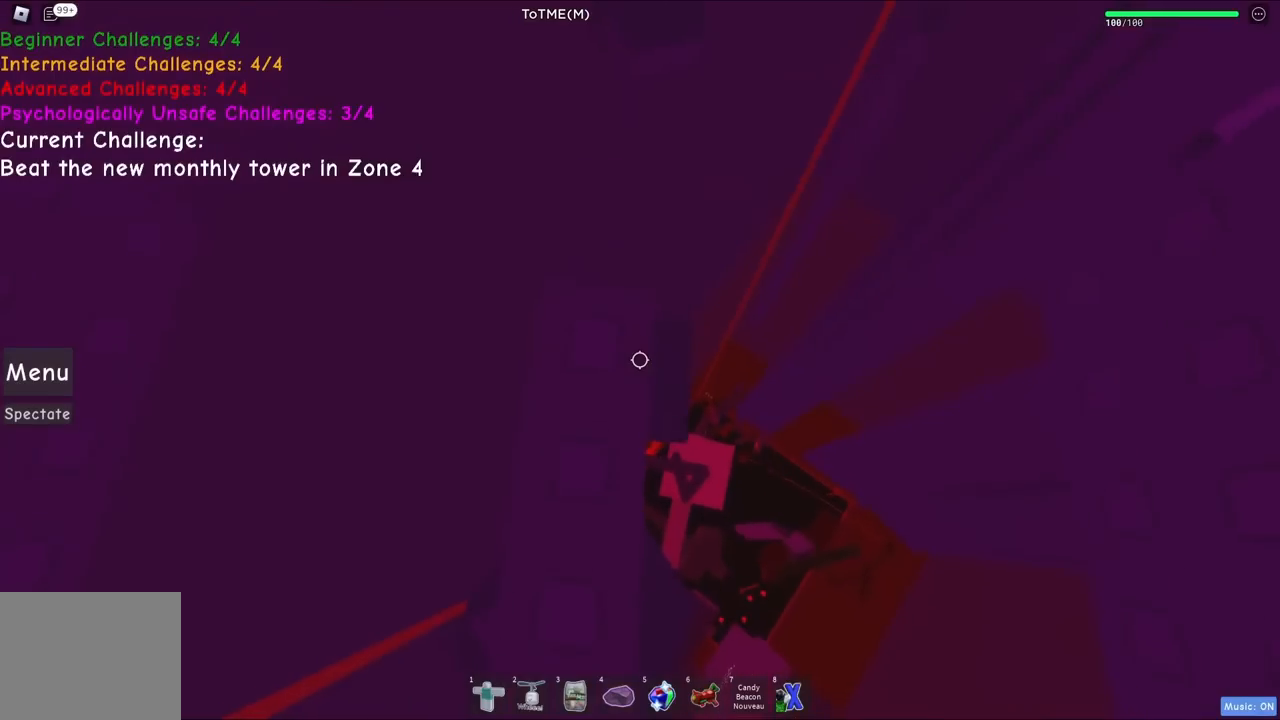
{"keys": ["w"], "events": [[267, "space", "down"], [267, "w", "up"], [317, "w", "down"], [484, "space", "up"]]}
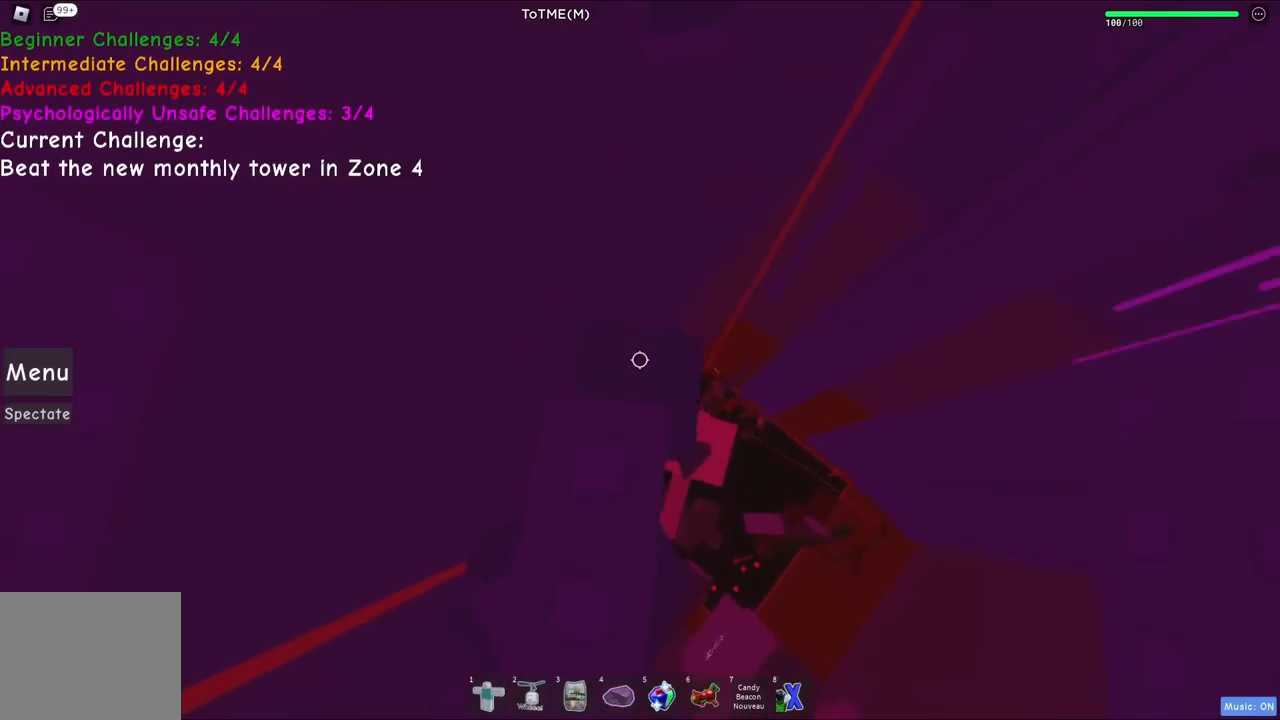
{"keys": ["a", "s"], "events": [[84, "w", "up"], [500, "a", "down"], [500, "s", "down"]]}
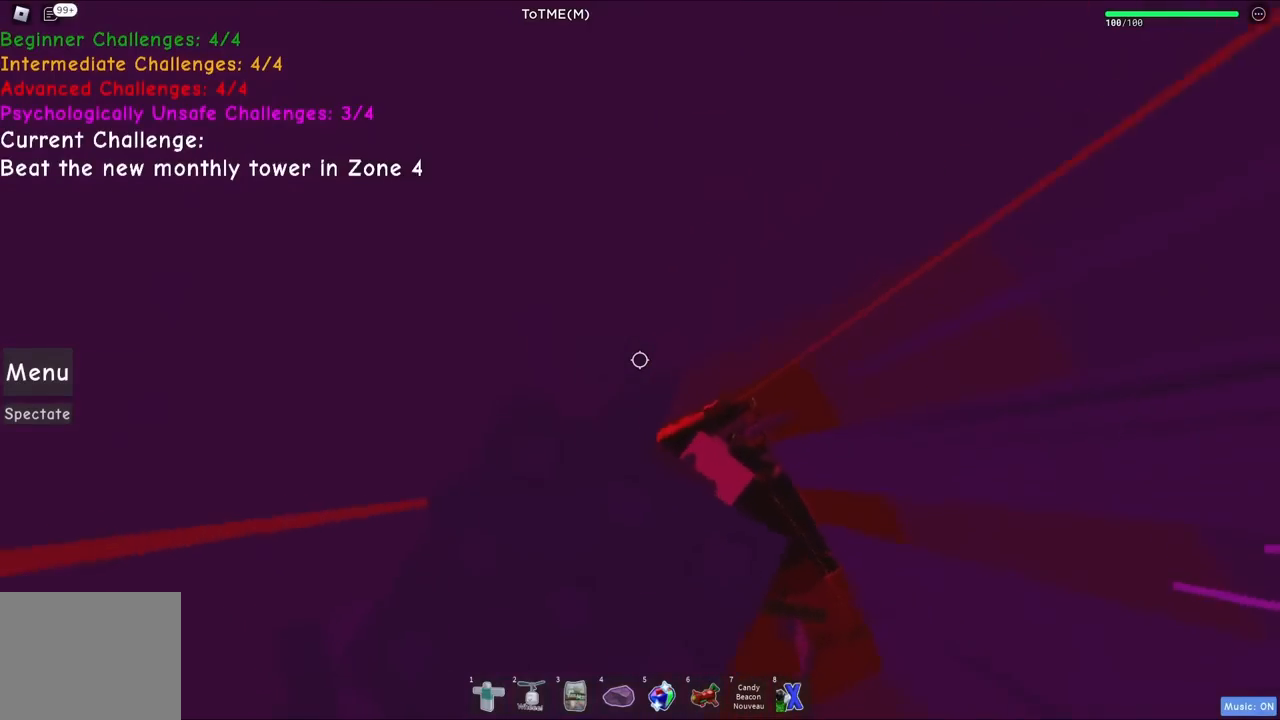
{"keys": [], "events": [[50, "a", "up"], [67, "s", "up"], [350, "d", "down"], [384, "d", "up"]]}
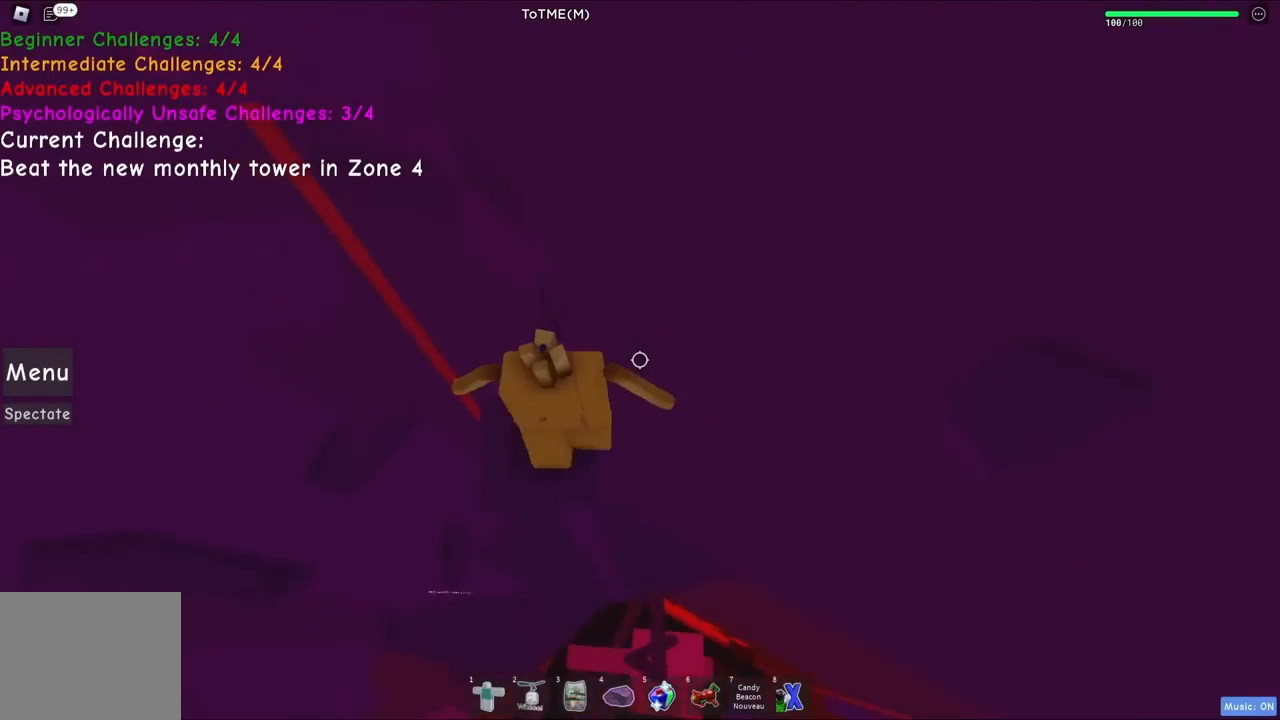
{"keys": [], "events": []}
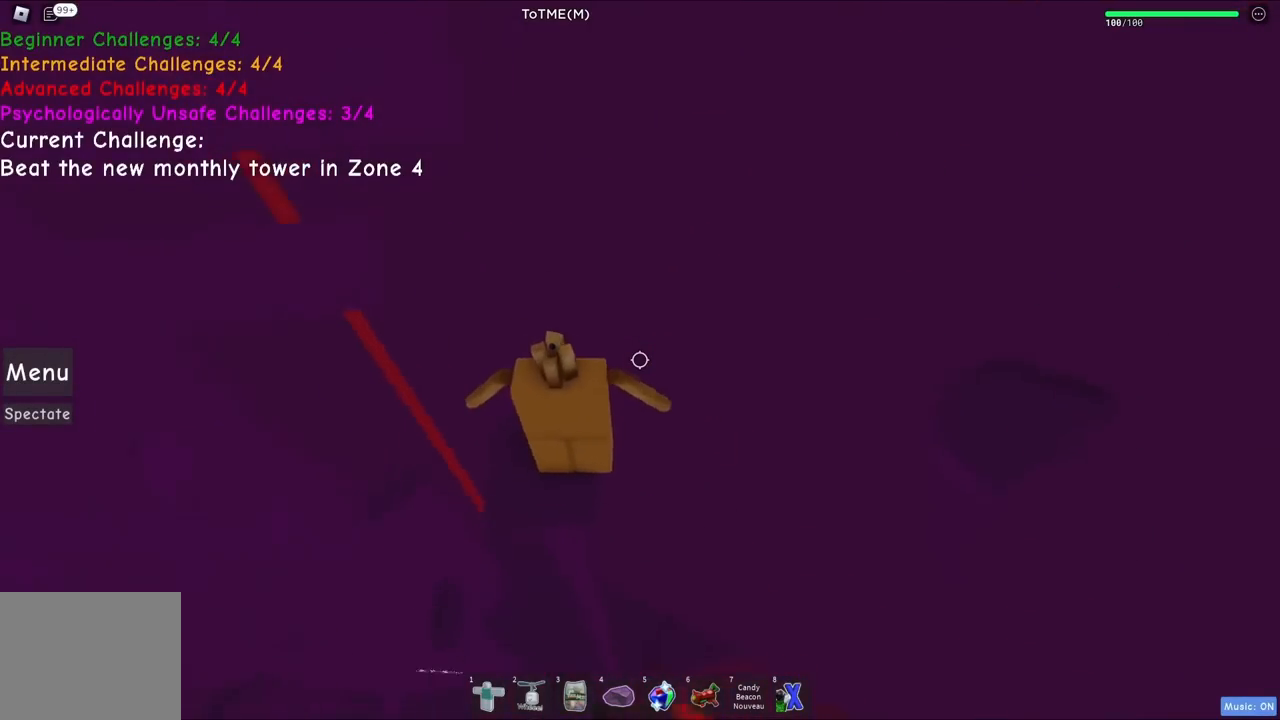
{"keys": [], "events": [[200, "shift", "down"], [267, "shift", "up"]]}
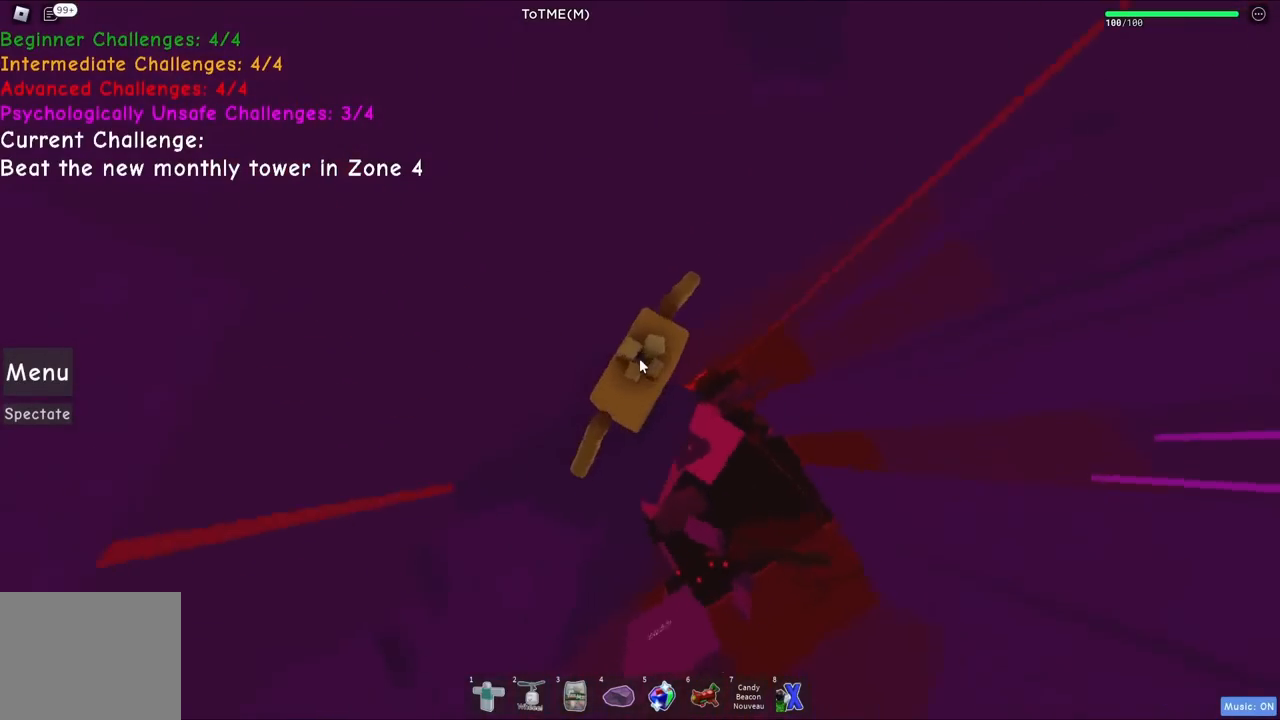
{"keys": ["shift", "w"], "events": [[100, "w", "down"], [234, "space", "down"], [400, "space", "up"], [484, "shift", "down"]]}
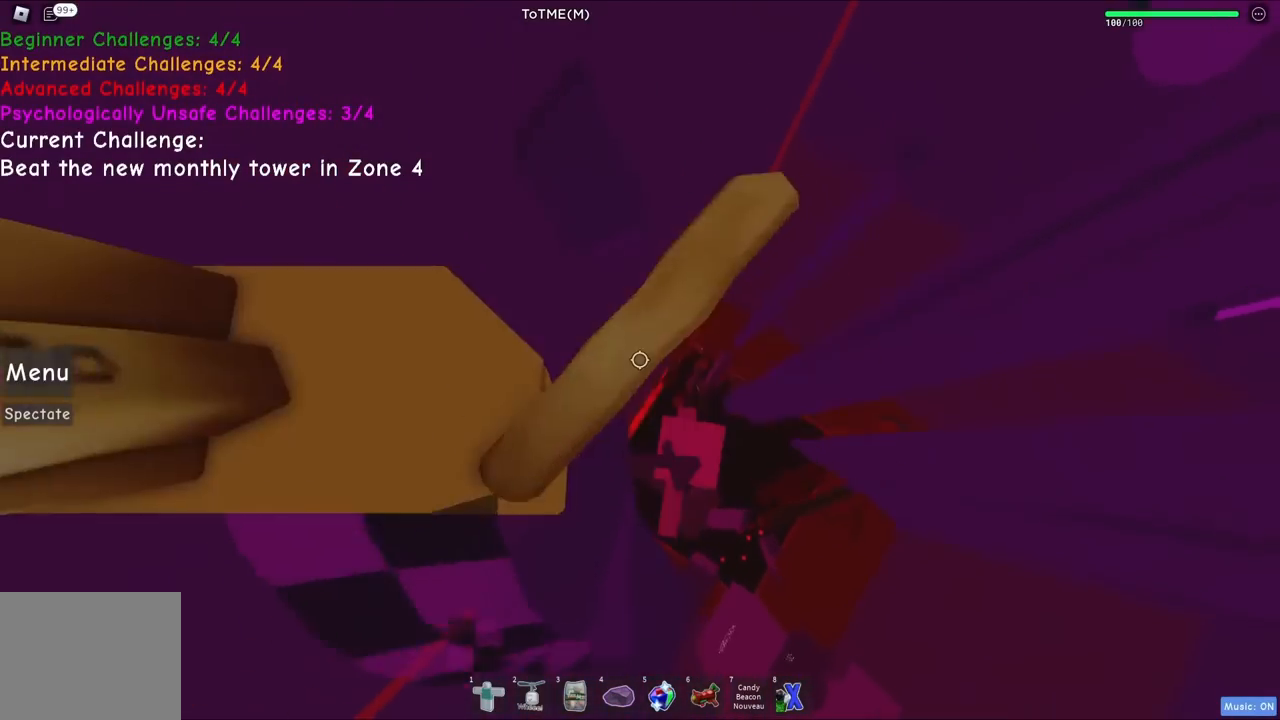
{"keys": ["w"], "events": [[67, "shift", "up"]]}
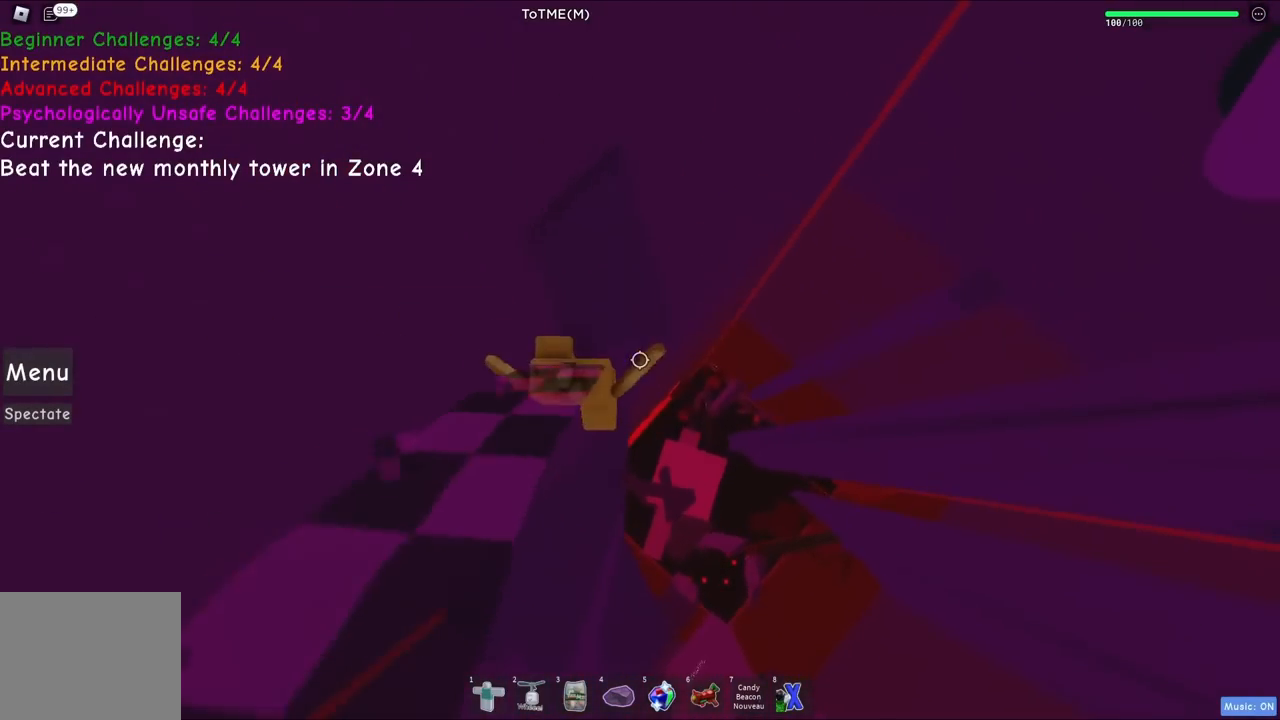
{"keys": ["shift"], "events": [[267, "w", "up"], [434, "w", "down"], [500, "shift", "down"], [500, "w", "up"]]}
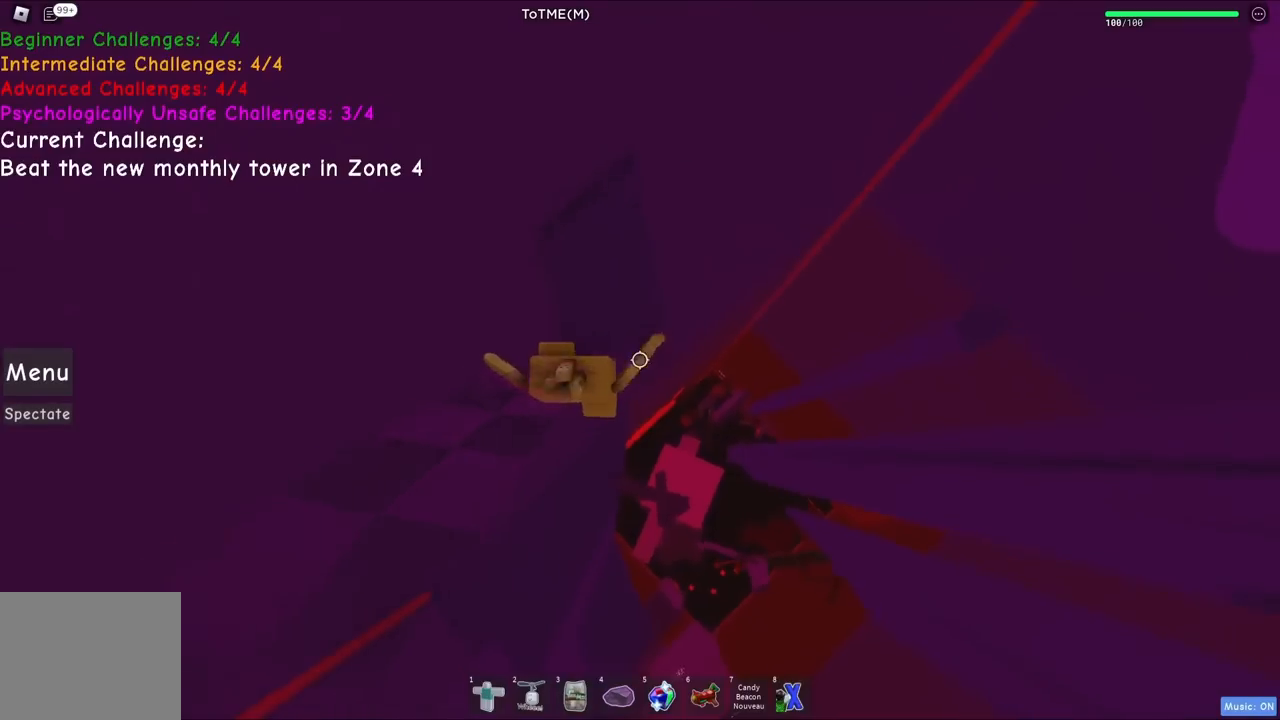
{"keys": [], "events": [[84, "shift", "up"]]}
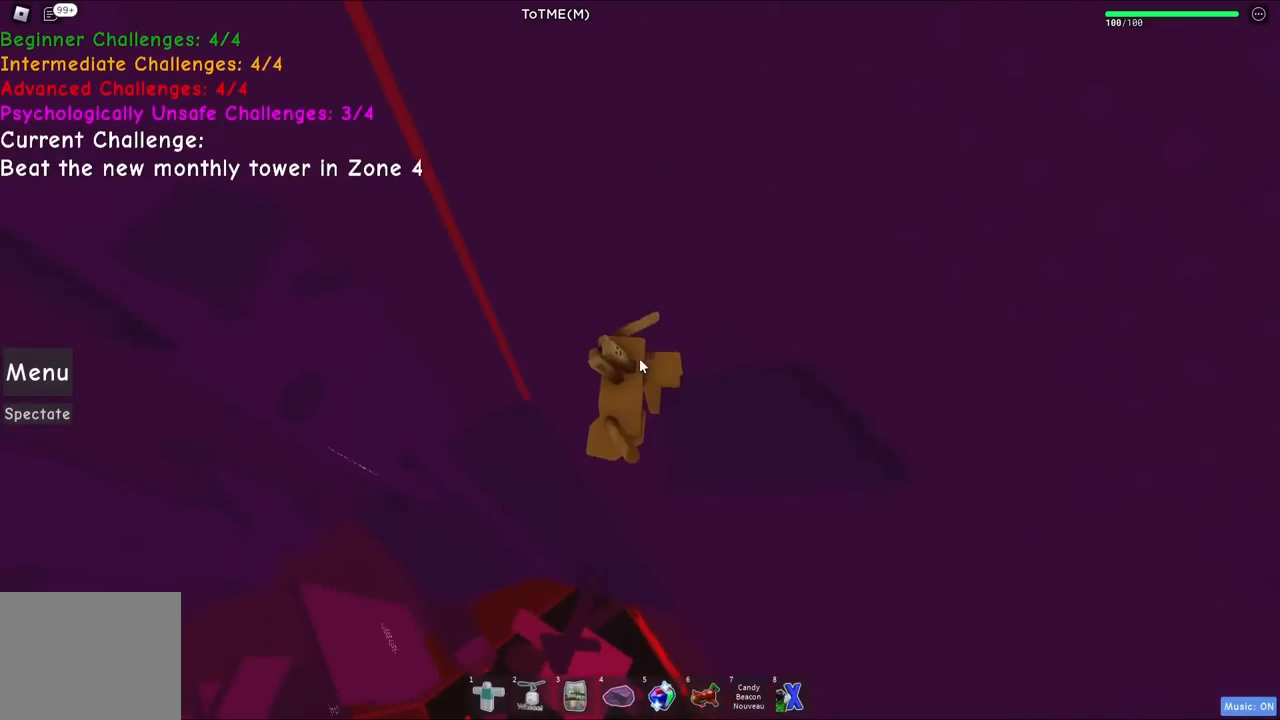
{"keys": [], "events": [[200, "d", "down"], [317, "d", "up"]]}
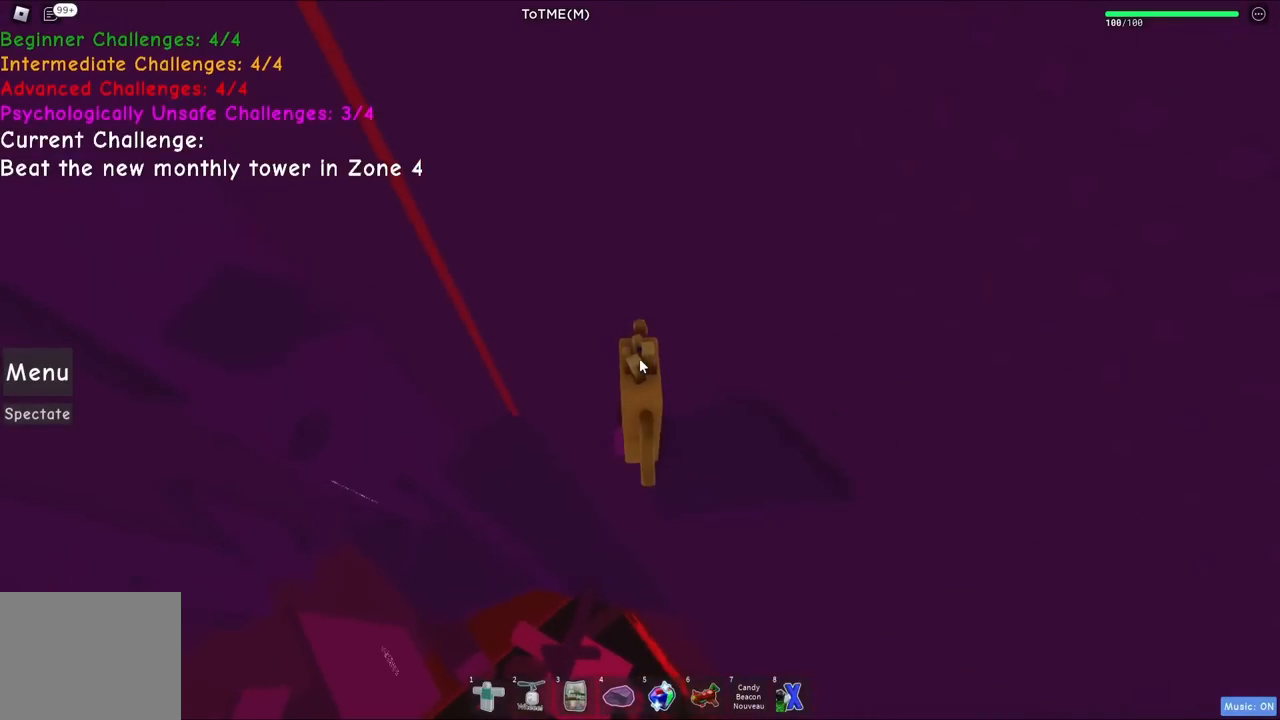
{"keys": ["shift"], "events": [[250, "d", "down"], [267, "w", "down"], [334, "d", "up"], [450, "w", "up"], [484, "shift", "down"]]}
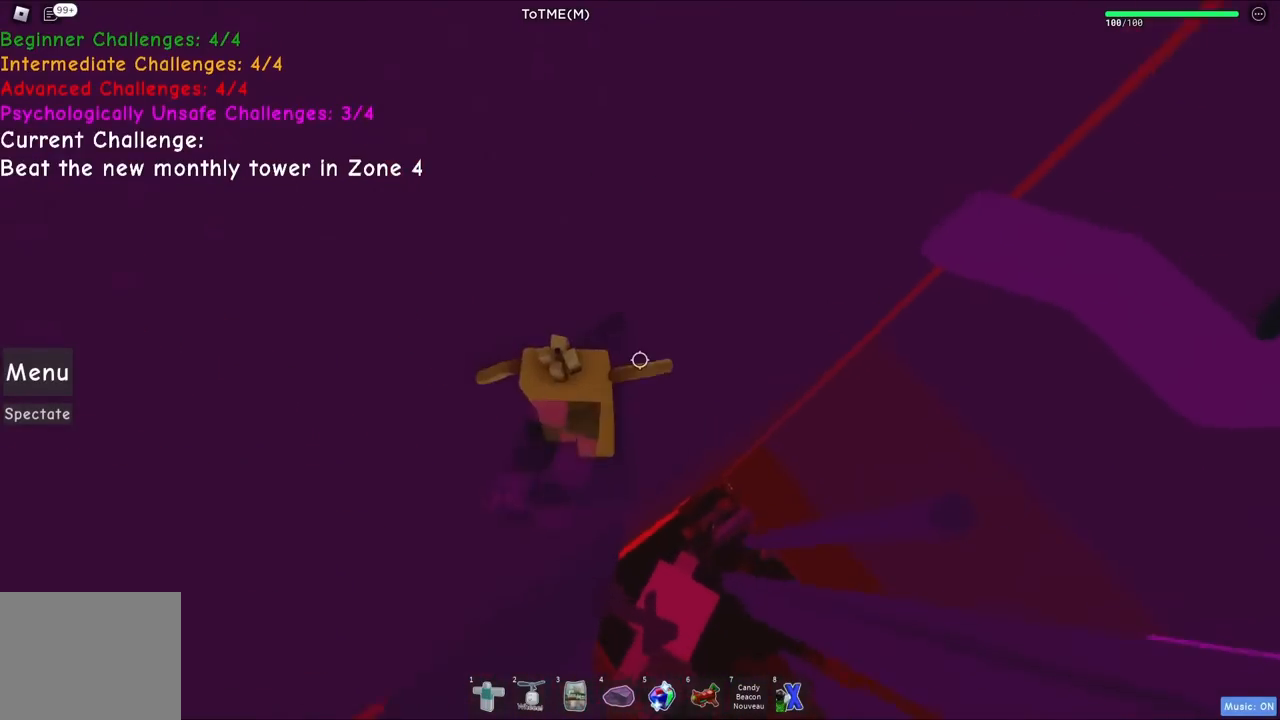
{"keys": [], "events": [[100, "shift", "up"], [417, "d", "down"], [500, "d", "up"]]}
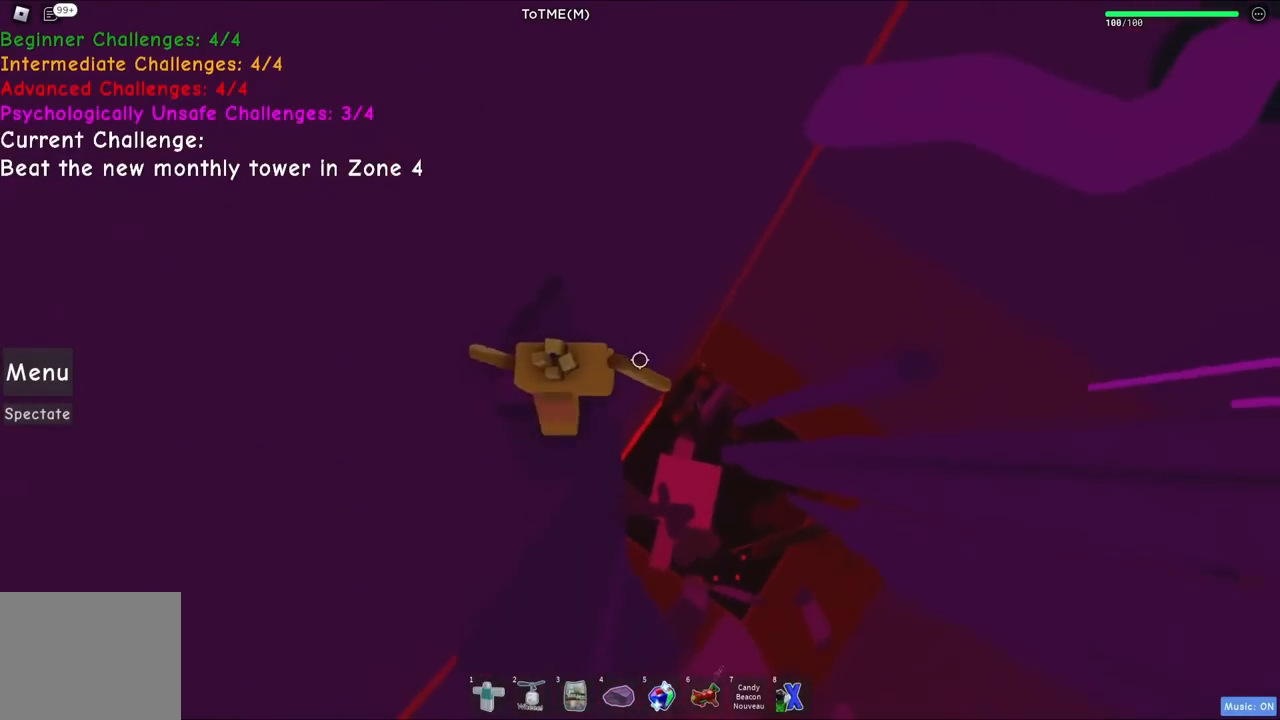
{"keys": ["d"], "events": [[134, "d", "down"], [267, "space", "down"], [484, "space", "up"]]}
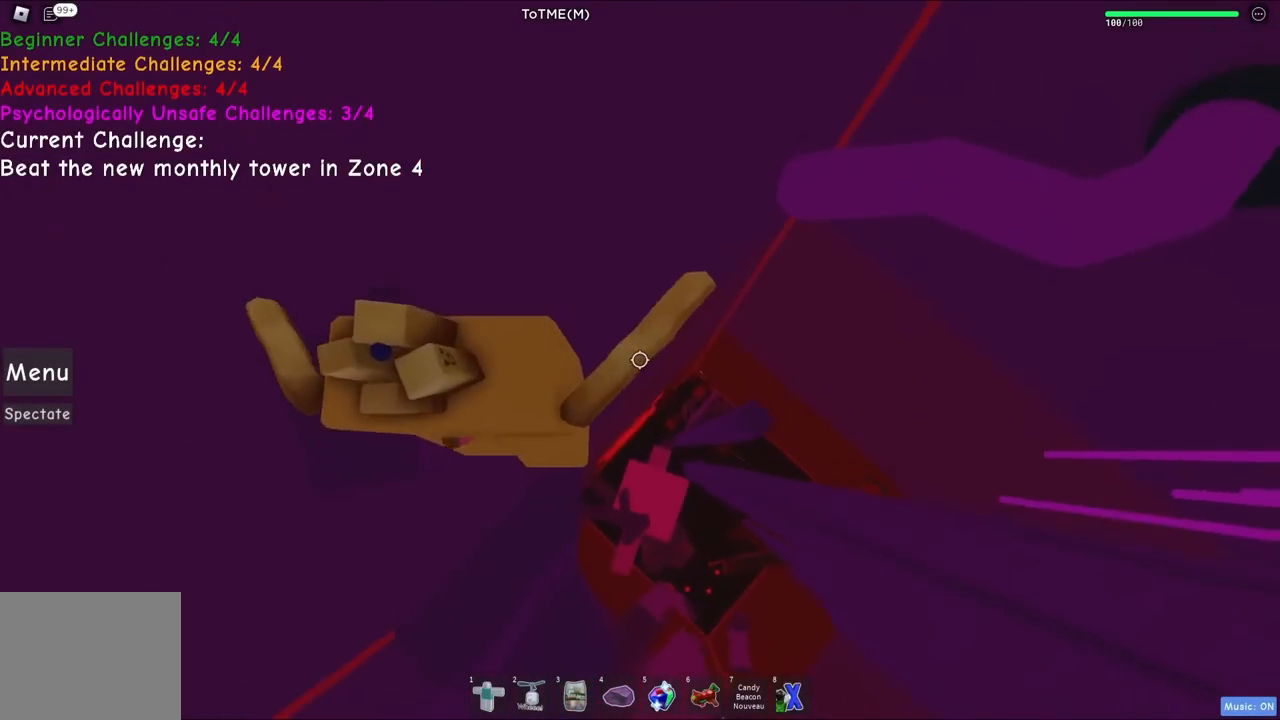
{"keys": [], "events": [[300, "d", "up"]]}
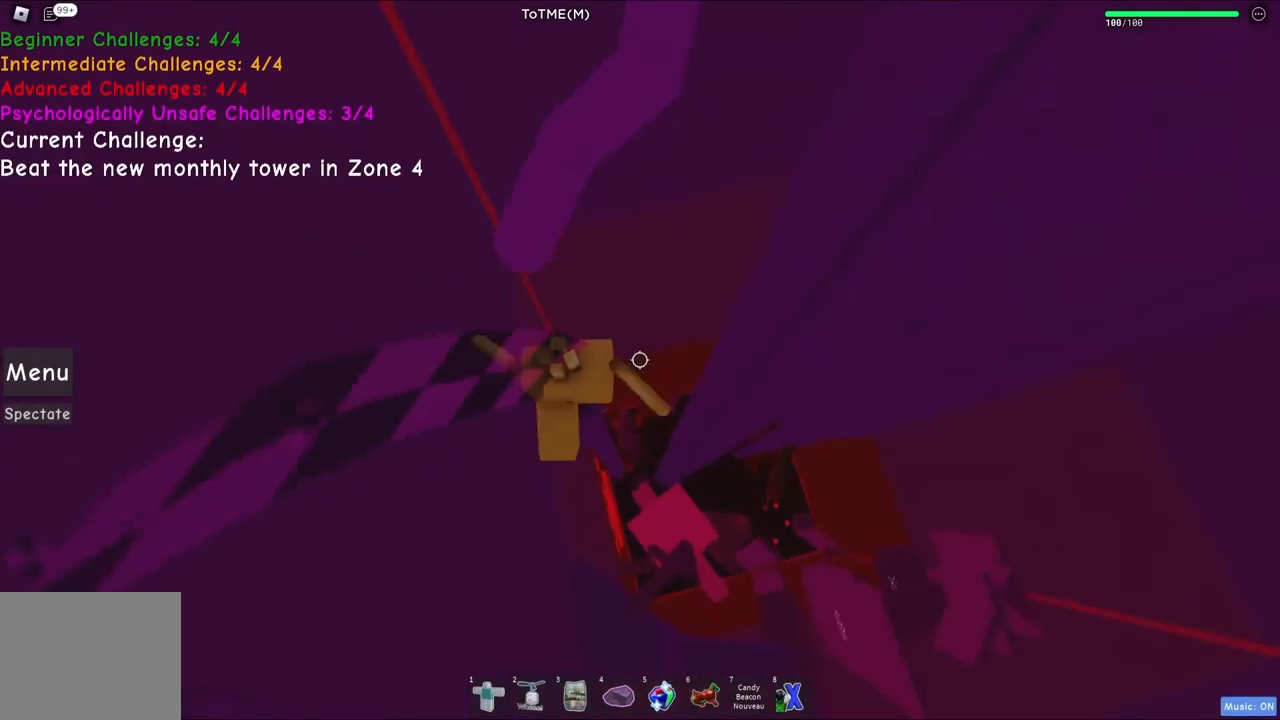
{"keys": [], "events": []}
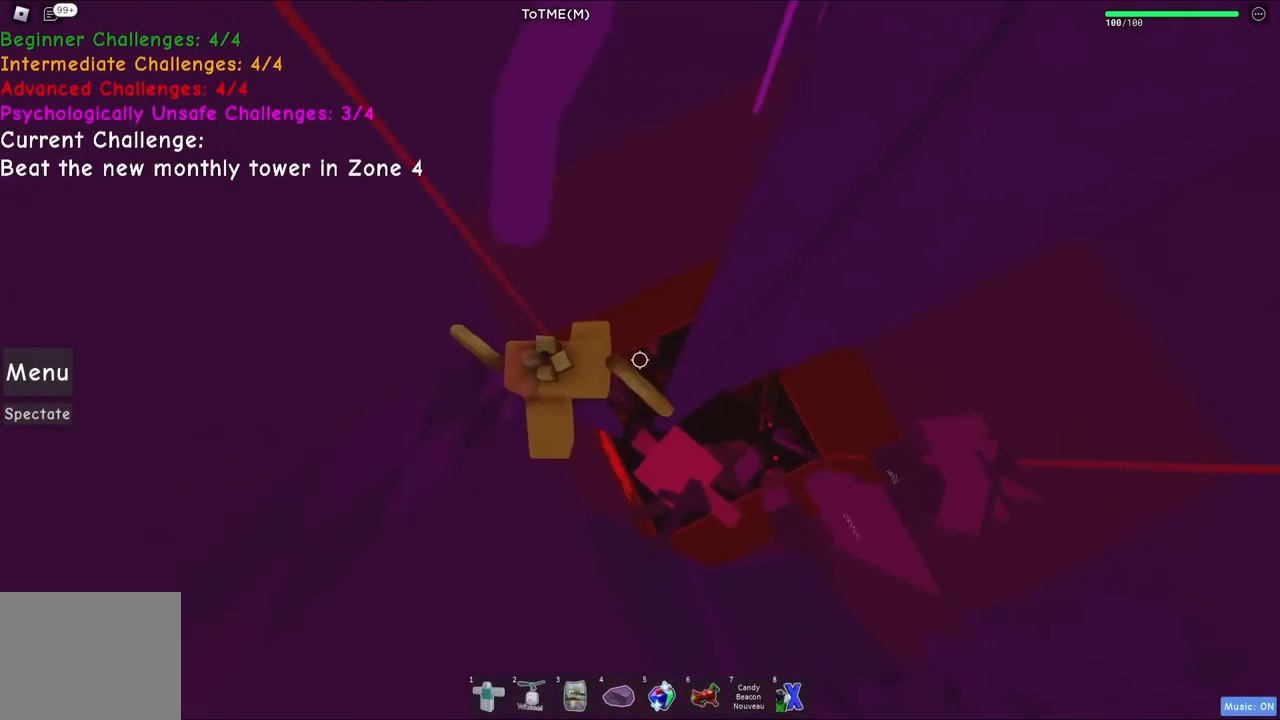
{"keys": ["d", "space"], "events": [[150, "d", "down"], [300, "space", "down"]]}
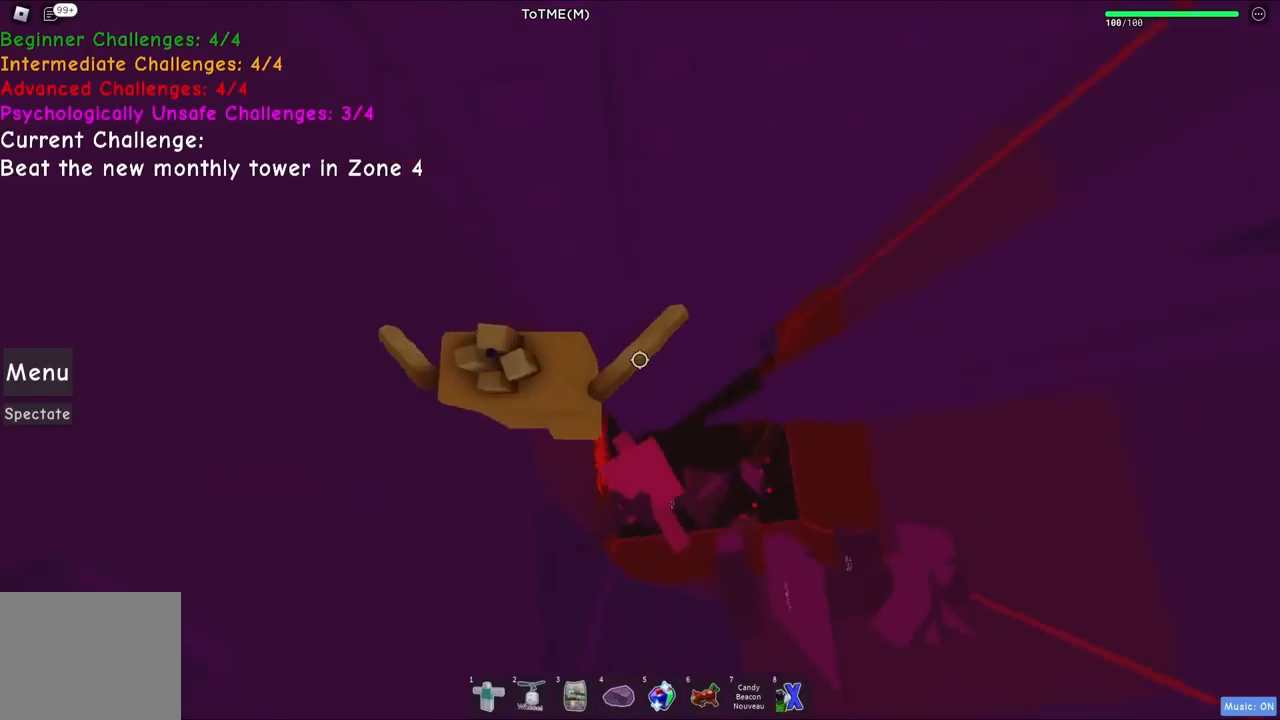
{"keys": [], "events": [[50, "space", "up"], [350, "w", "down"], [450, "d", "up"], [467, "w", "up"]]}
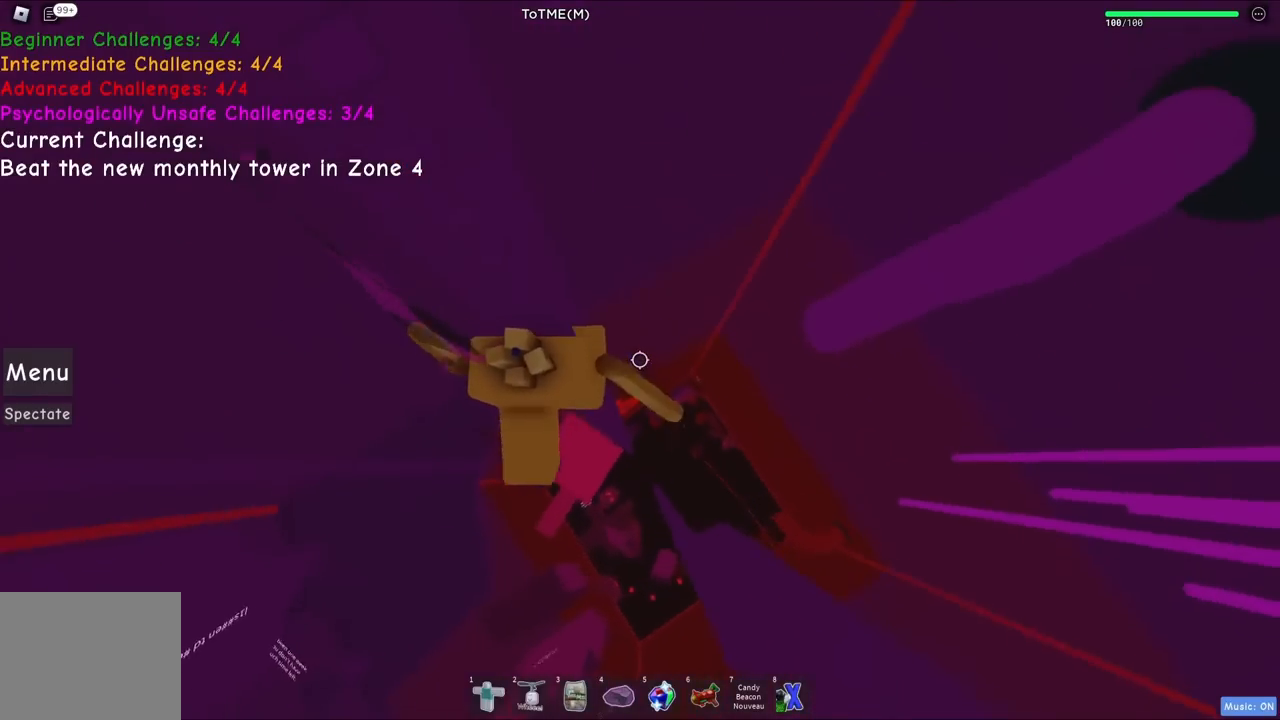
{"keys": [], "events": [[200, "w", "down"], [217, "d", "down"], [267, "d", "up"], [284, "w", "up"]]}